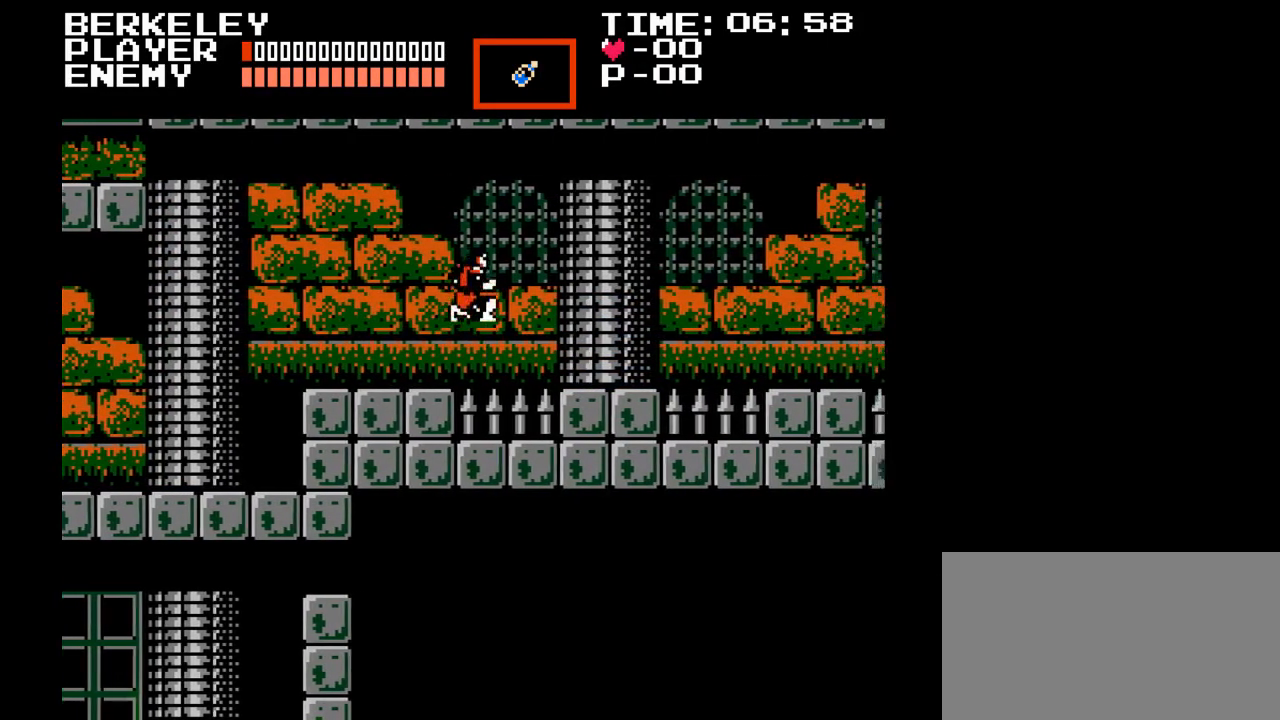
Gameplay with a controller (Nintendo layout); each line is a JSON object with the inputs held at the frame after it. "events" lists button and stick changes between this image and that frame as [ms after this image, input, new state], when the widget could be followed in between. Not read: L3 R3.
{"buttons": ["DPAD_RIGHT"], "events": [[83, "B", "up"]]}
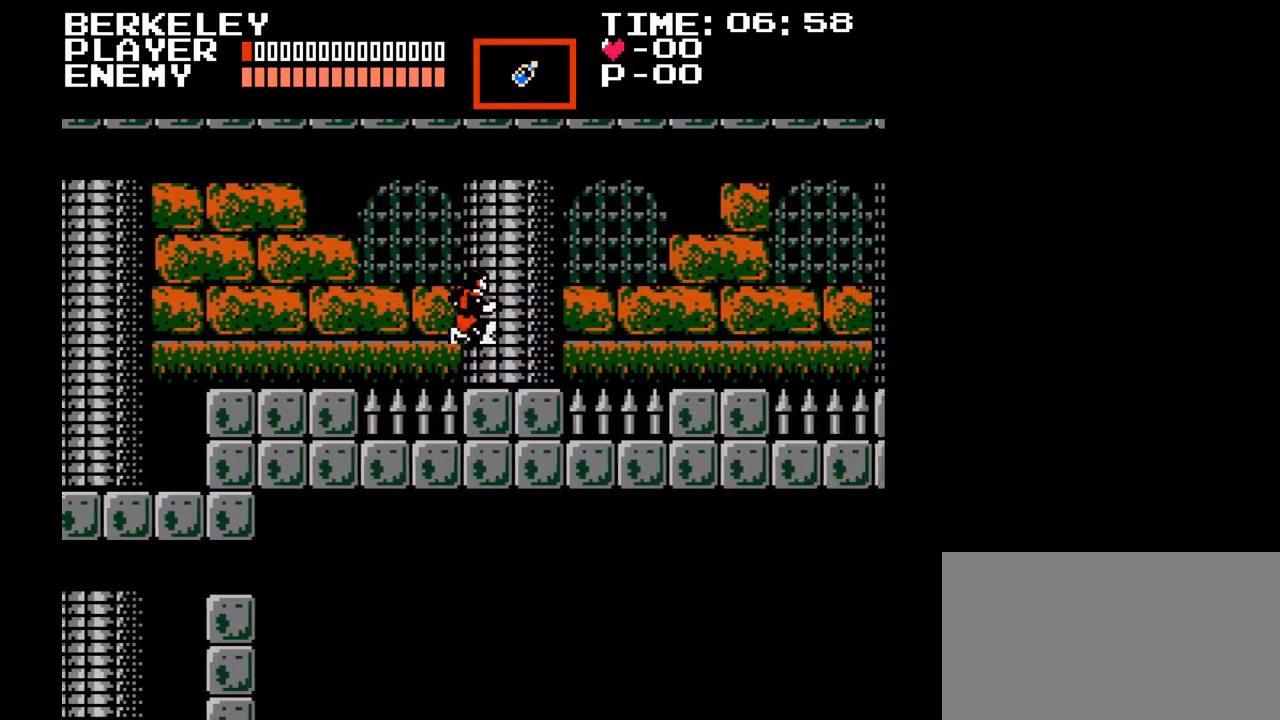
{"buttons": [], "events": [[433, "DPAD_RIGHT", "up"]]}
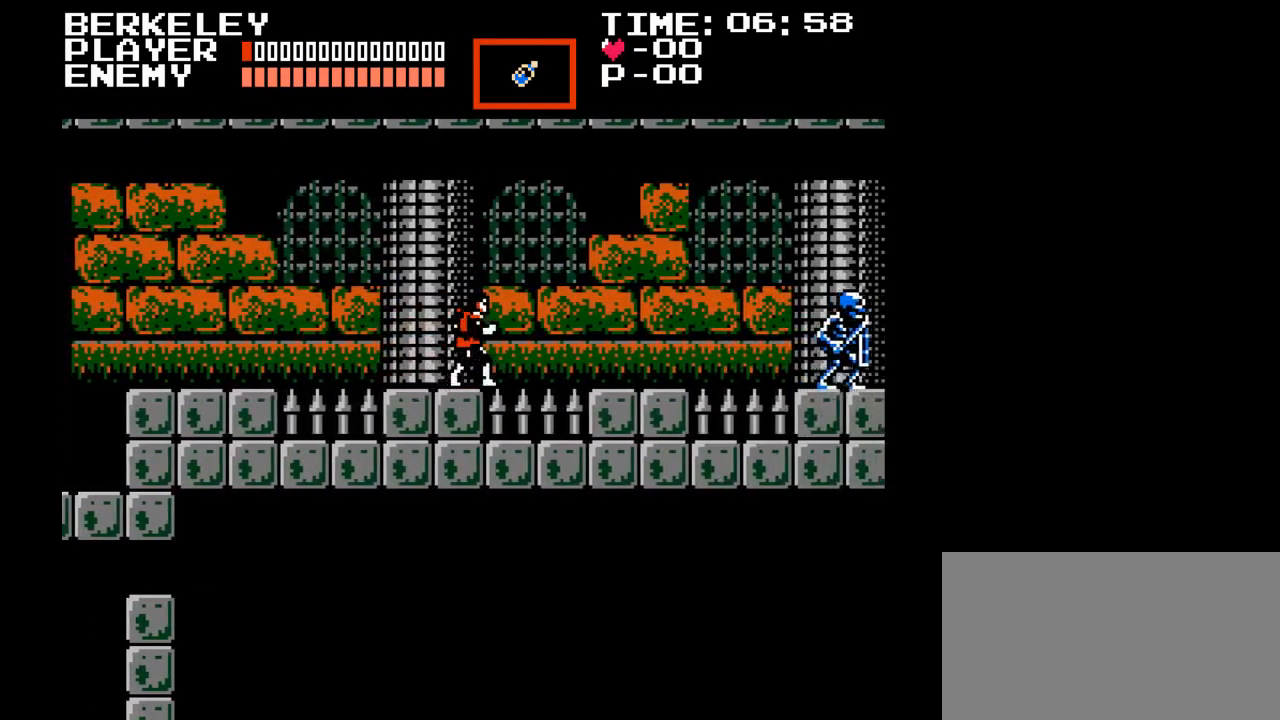
{"buttons": ["Y", "DPAD_RIGHT"], "events": [[133, "B", "down"], [133, "DPAD_RIGHT", "down"], [333, "B", "up"], [433, "Y", "down"]]}
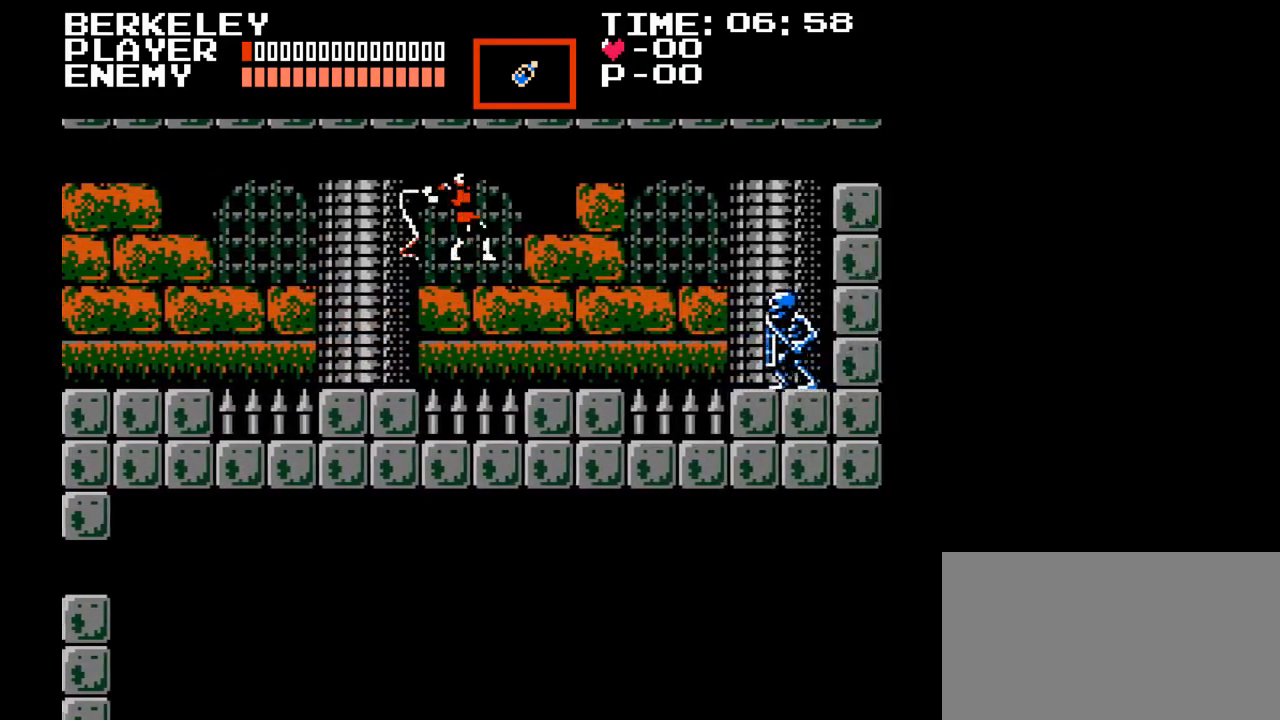
{"buttons": ["DPAD_RIGHT"], "events": [[67, "Y", "up"]]}
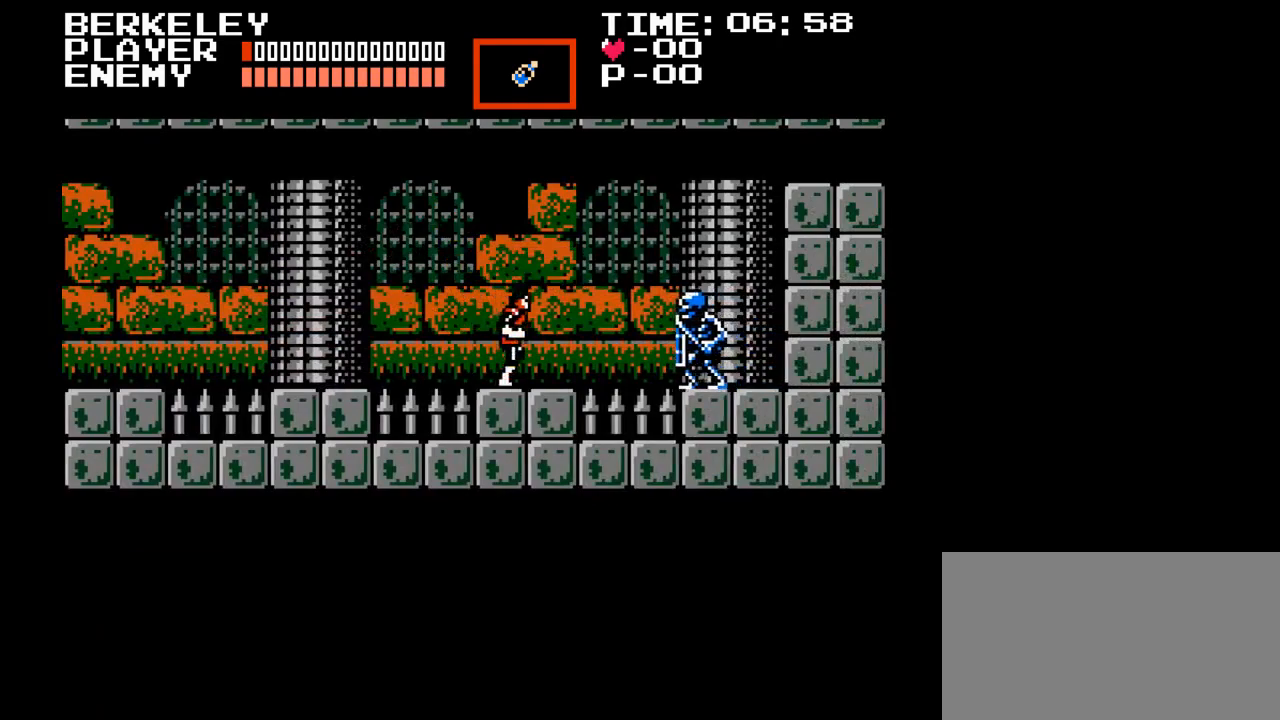
{"buttons": ["Y"], "events": [[383, "DPAD_RIGHT", "up"], [383, "Y", "down"]]}
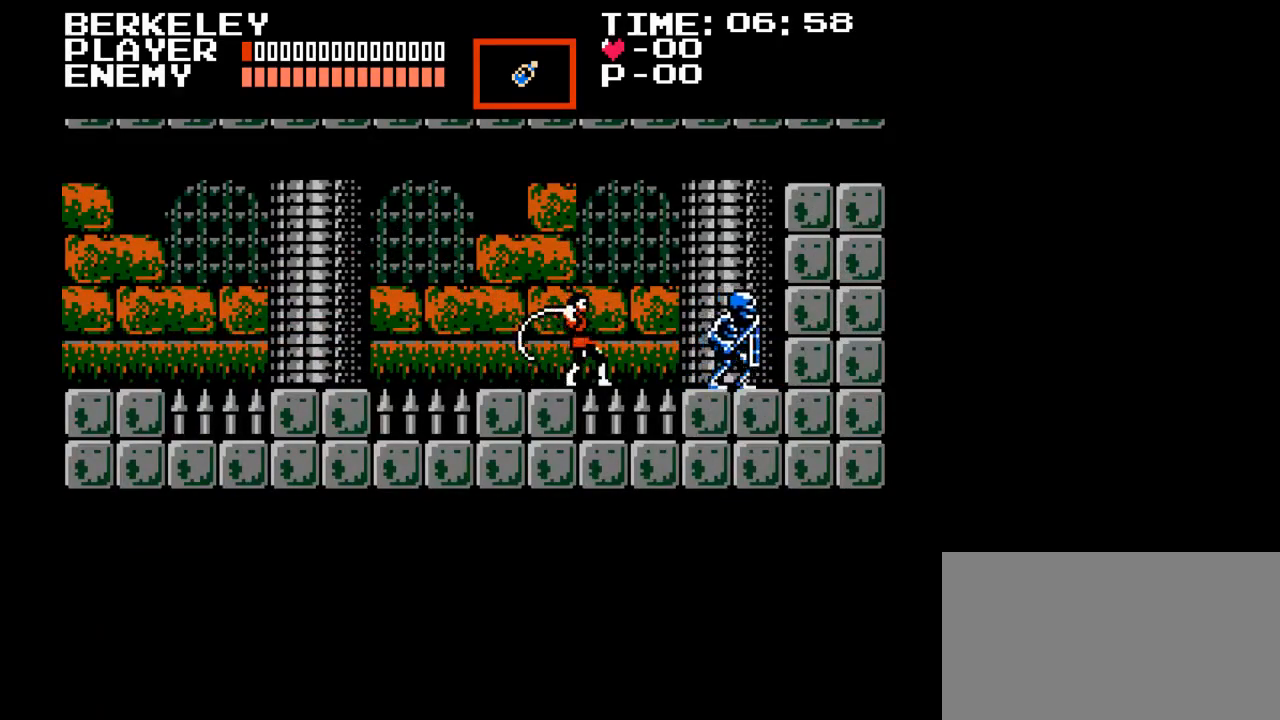
{"buttons": ["Y"], "events": [[33, "Y", "up"], [117, "Y", "down"], [183, "Y", "up"], [283, "Y", "down"], [350, "Y", "up"], [433, "Y", "down"]]}
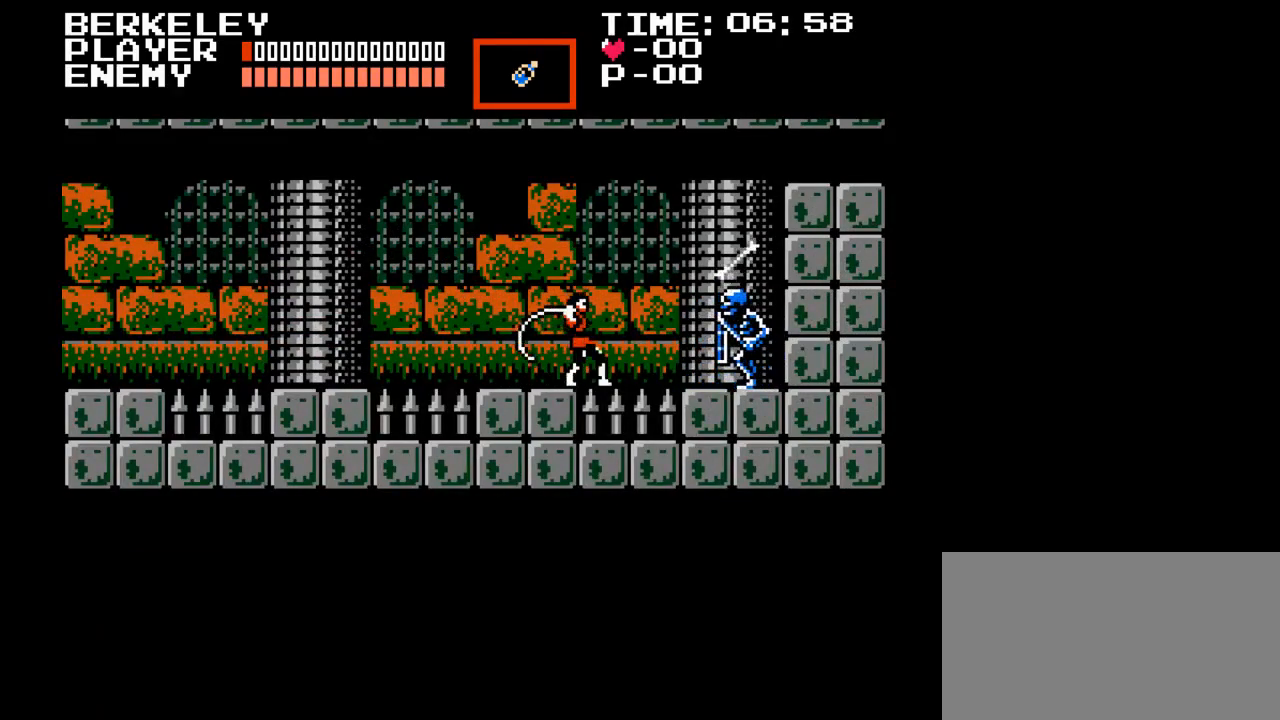
{"buttons": [], "events": [[17, "Y", "up"], [117, "Y", "down"], [183, "Y", "up"], [267, "Y", "down"], [367, "Y", "up"], [417, "Y", "down"], [483, "Y", "up"]]}
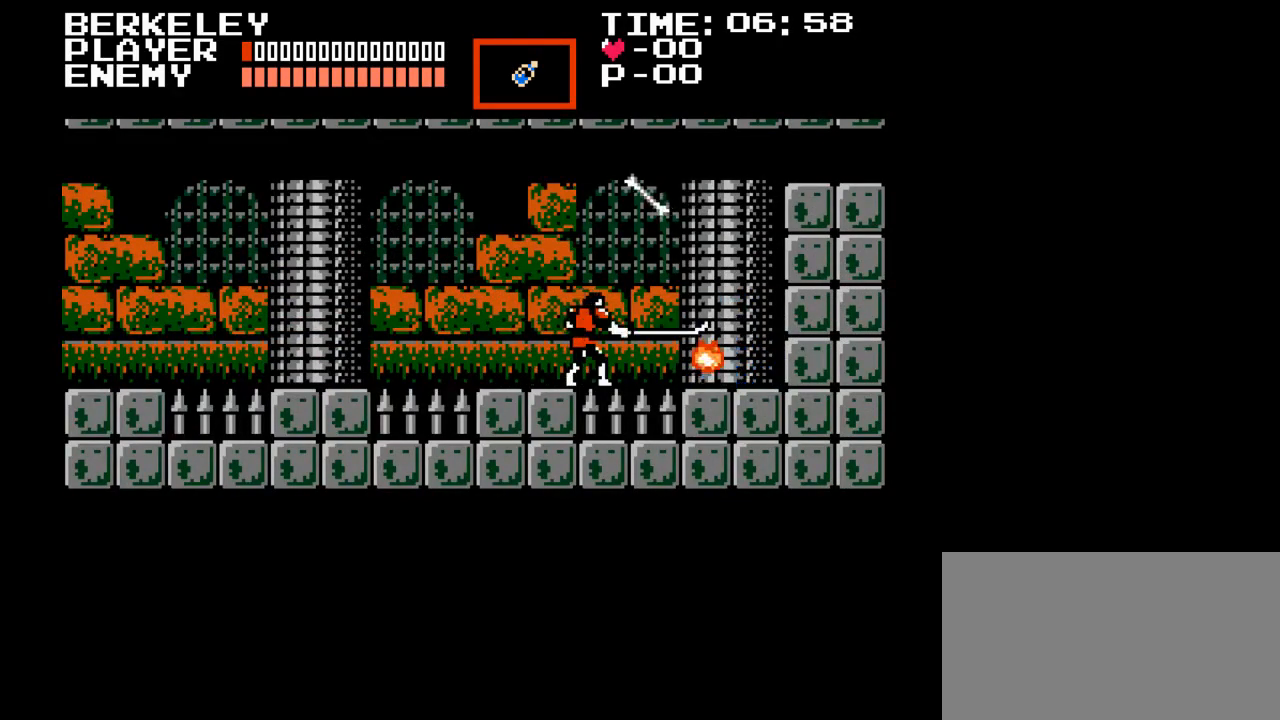
{"buttons": ["DPAD_LEFT"], "events": [[83, "DPAD_LEFT", "down"]]}
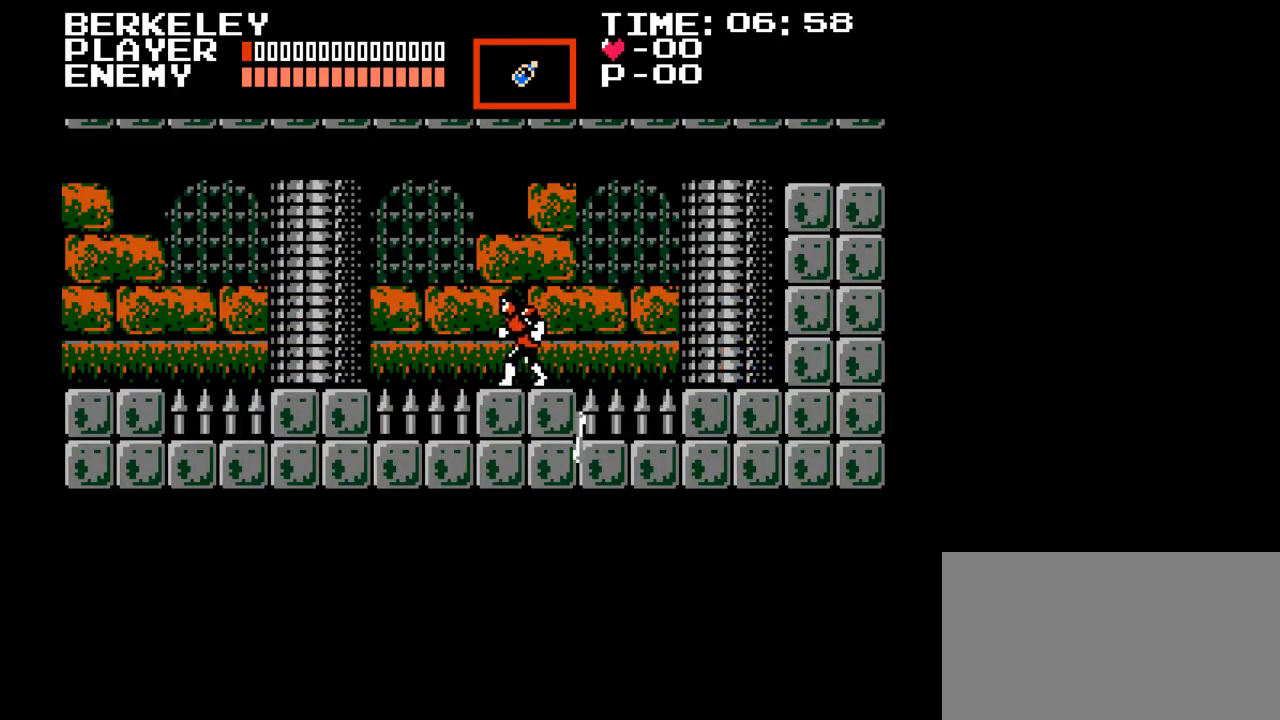
{"buttons": [], "events": [[83, "DPAD_LEFT", "up"], [183, "DPAD_RIGHT", "down"], [483, "DPAD_RIGHT", "up"]]}
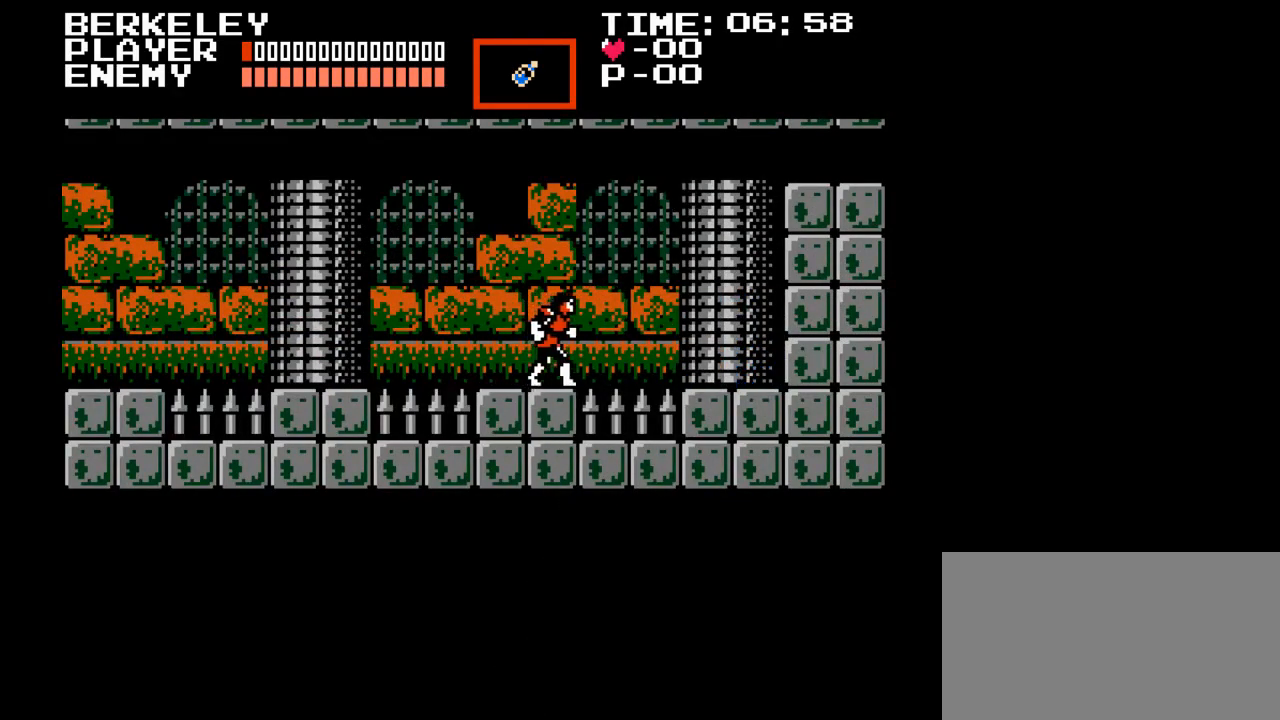
{"buttons": ["DPAD_RIGHT"], "events": [[183, "DPAD_RIGHT", "down"], [283, "B", "down"], [500, "B", "up"]]}
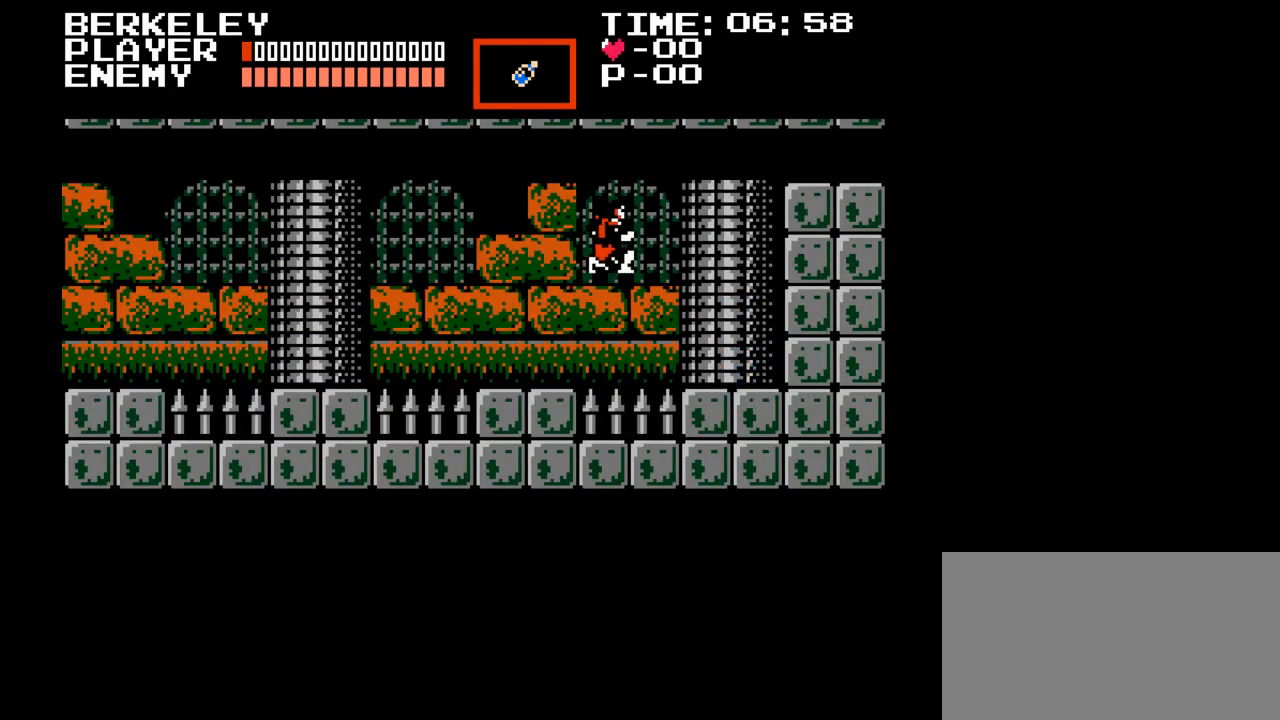
{"buttons": ["DPAD_RIGHT"], "events": [[117, "Y", "down"], [333, "Y", "up"]]}
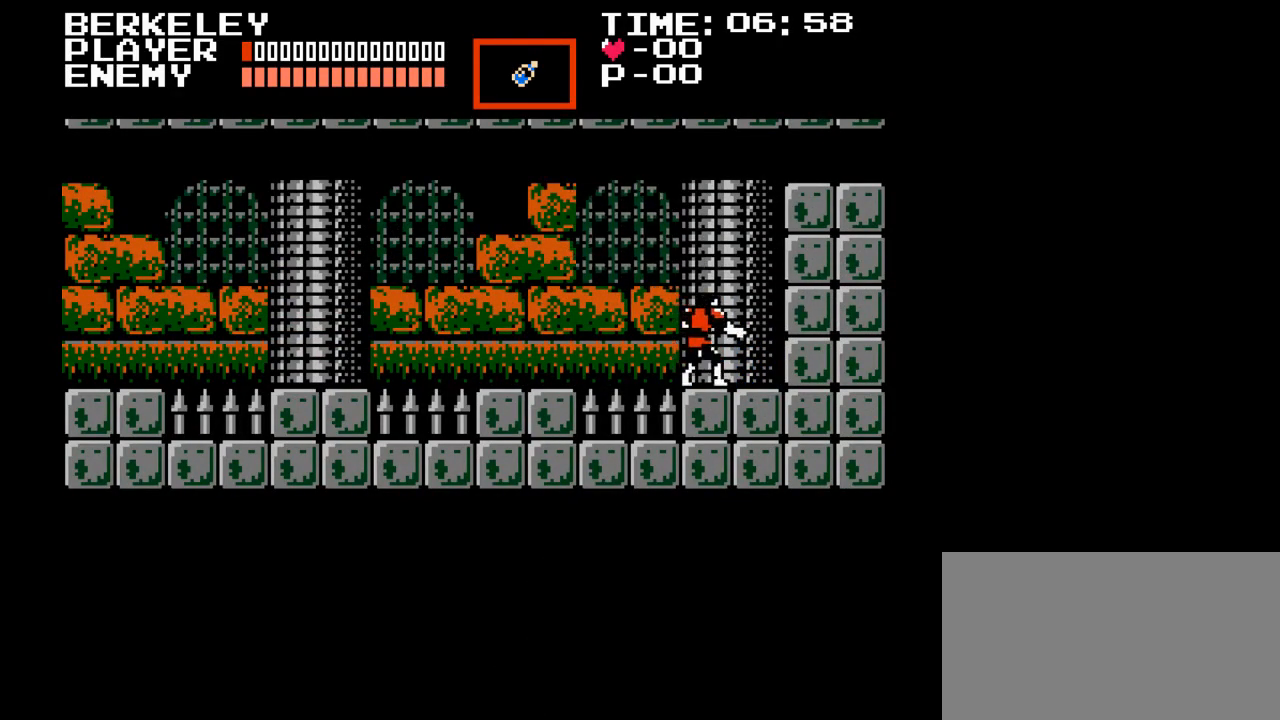
{"buttons": ["Y", "DPAD_RIGHT"], "events": [[200, "Y", "down"]]}
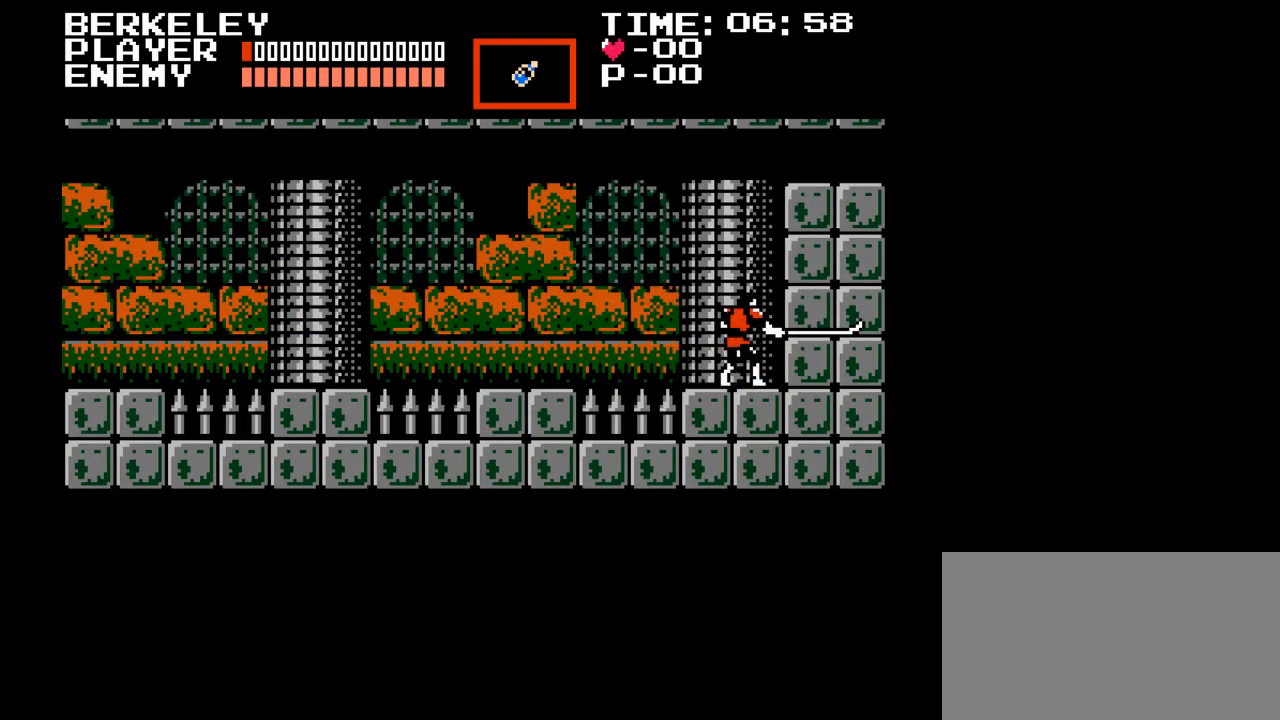
{"buttons": ["B", "Y"], "events": [[33, "Y", "up"], [183, "B", "down"], [183, "DPAD_RIGHT", "up"], [233, "Y", "down"]]}
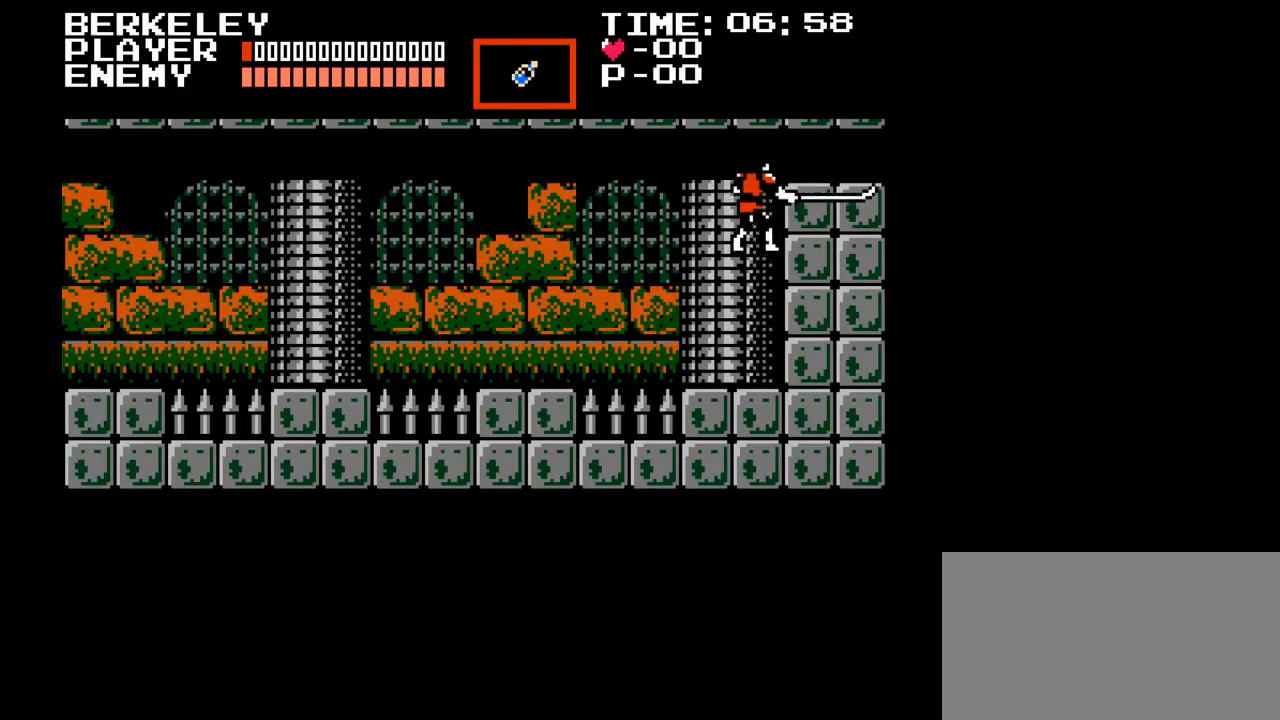
{"buttons": ["DPAD_LEFT"], "events": [[33, "B", "up"], [133, "Y", "up"], [417, "DPAD_LEFT", "down"]]}
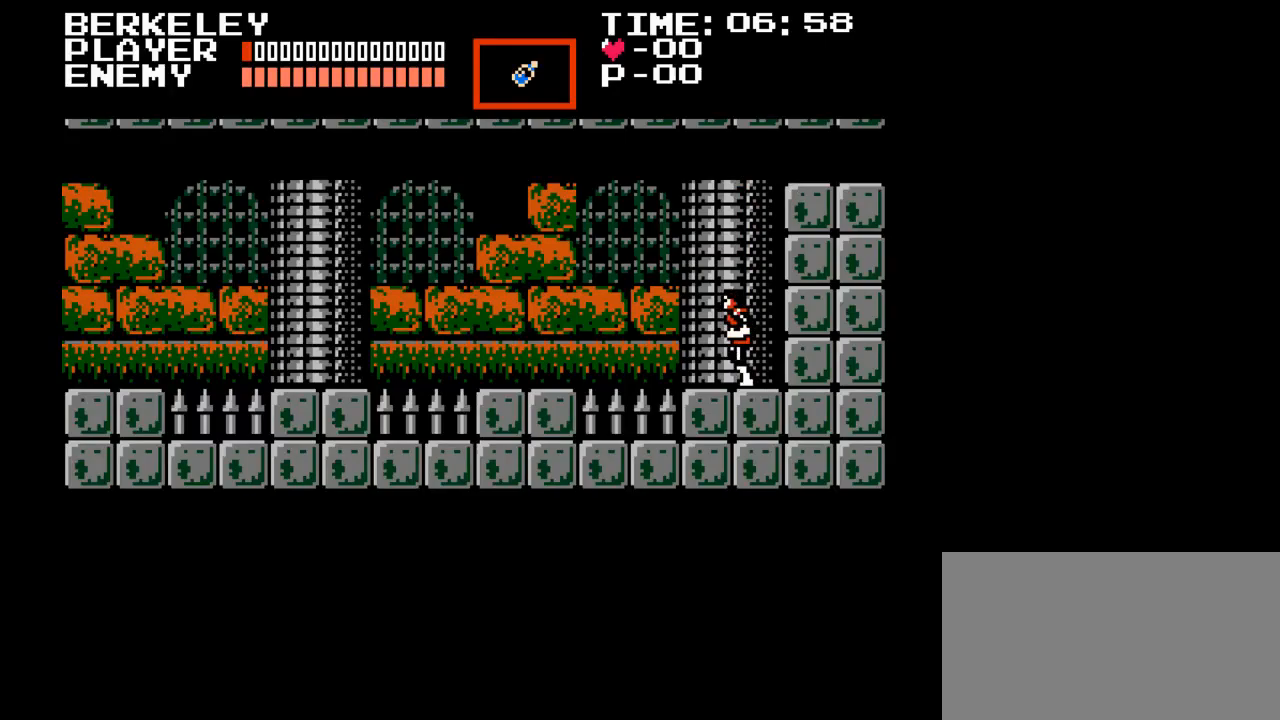
{"buttons": ["B", "DPAD_LEFT"], "events": [[117, "DPAD_LEFT", "up"], [250, "DPAD_LEFT", "down"], [467, "B", "down"]]}
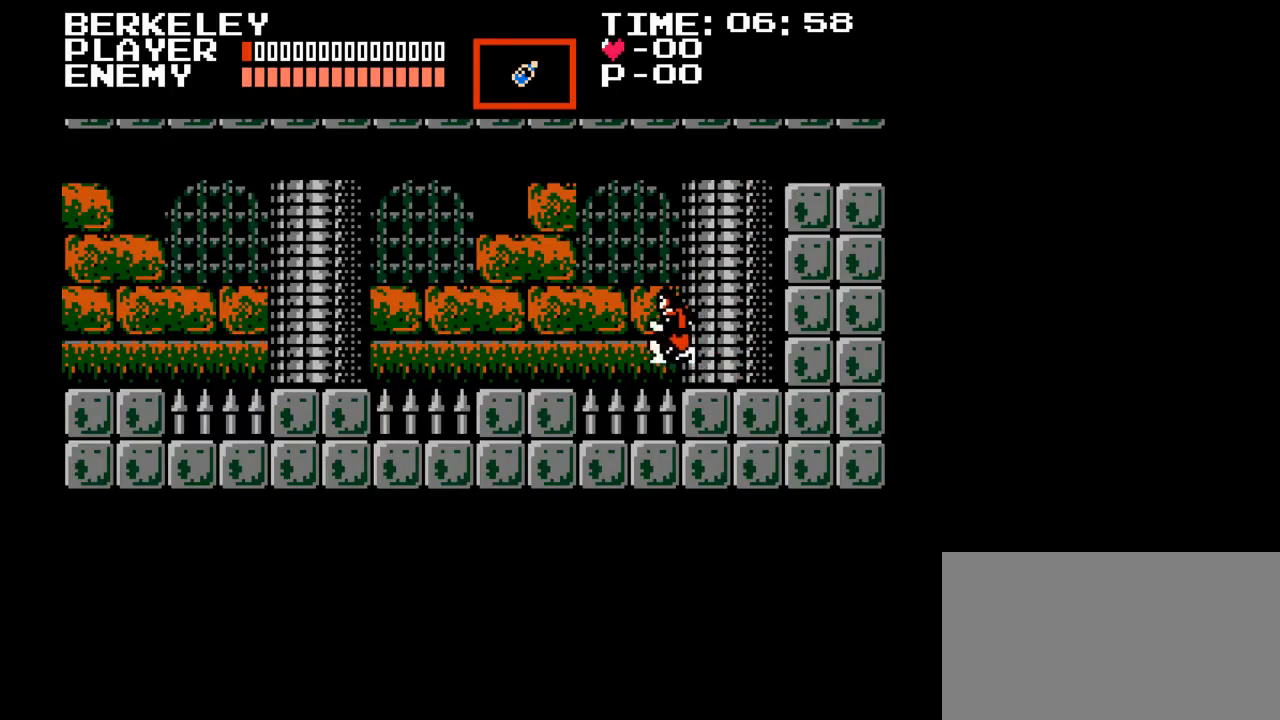
{"buttons": ["DPAD_LEFT"], "events": [[200, "B", "up"]]}
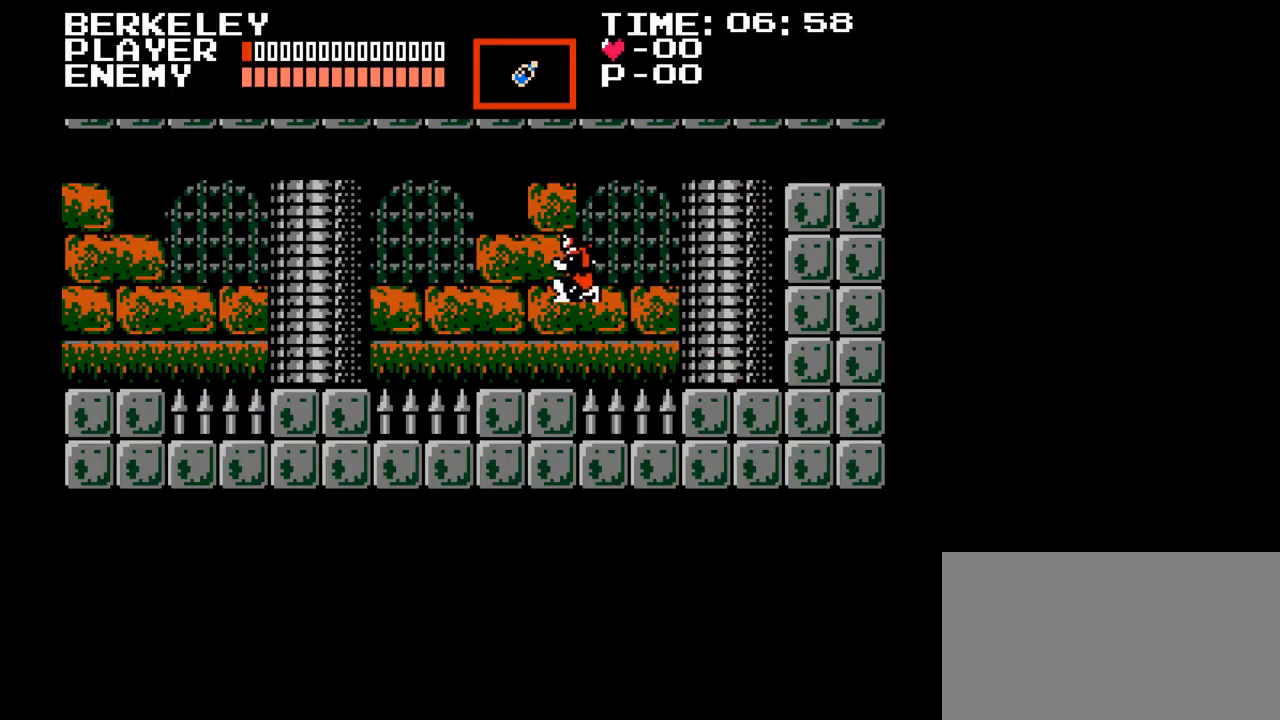
{"buttons": ["DPAD_LEFT"], "events": [[167, "DPAD_UP", "down"], [217, "DPAD_UP", "up"]]}
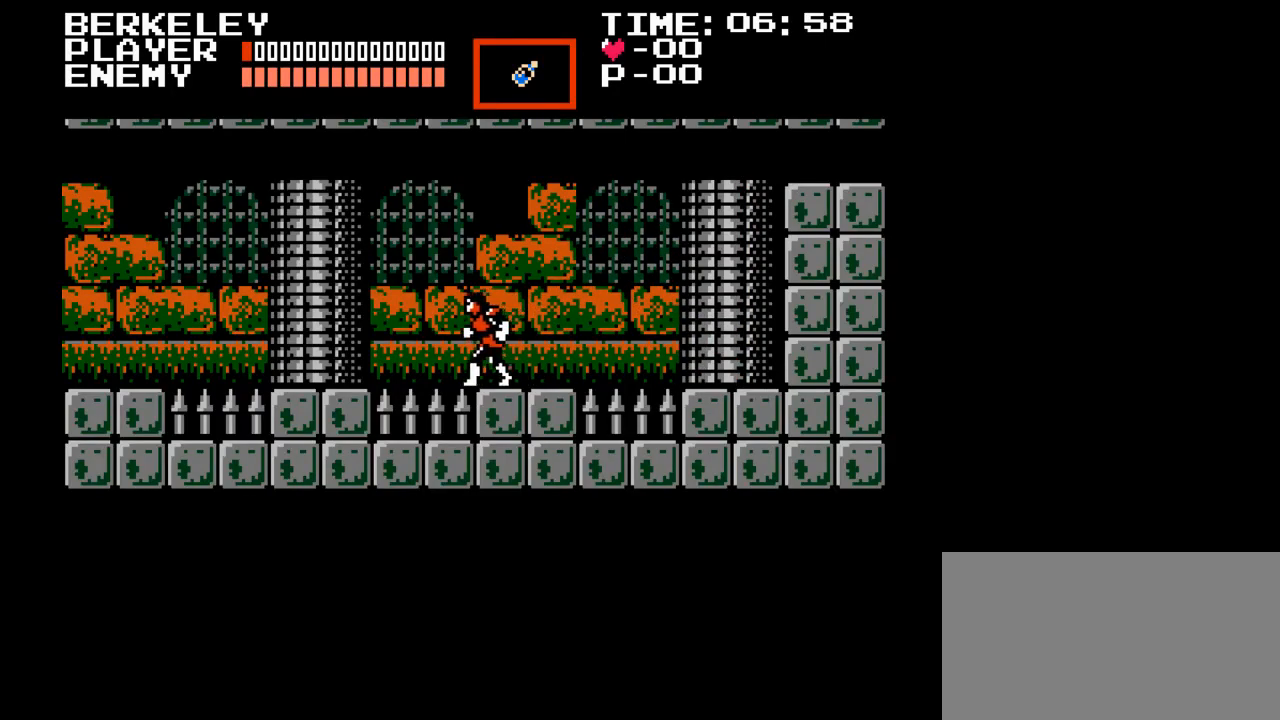
{"buttons": ["DPAD_LEFT"], "events": [[33, "B", "down"], [250, "B", "up"]]}
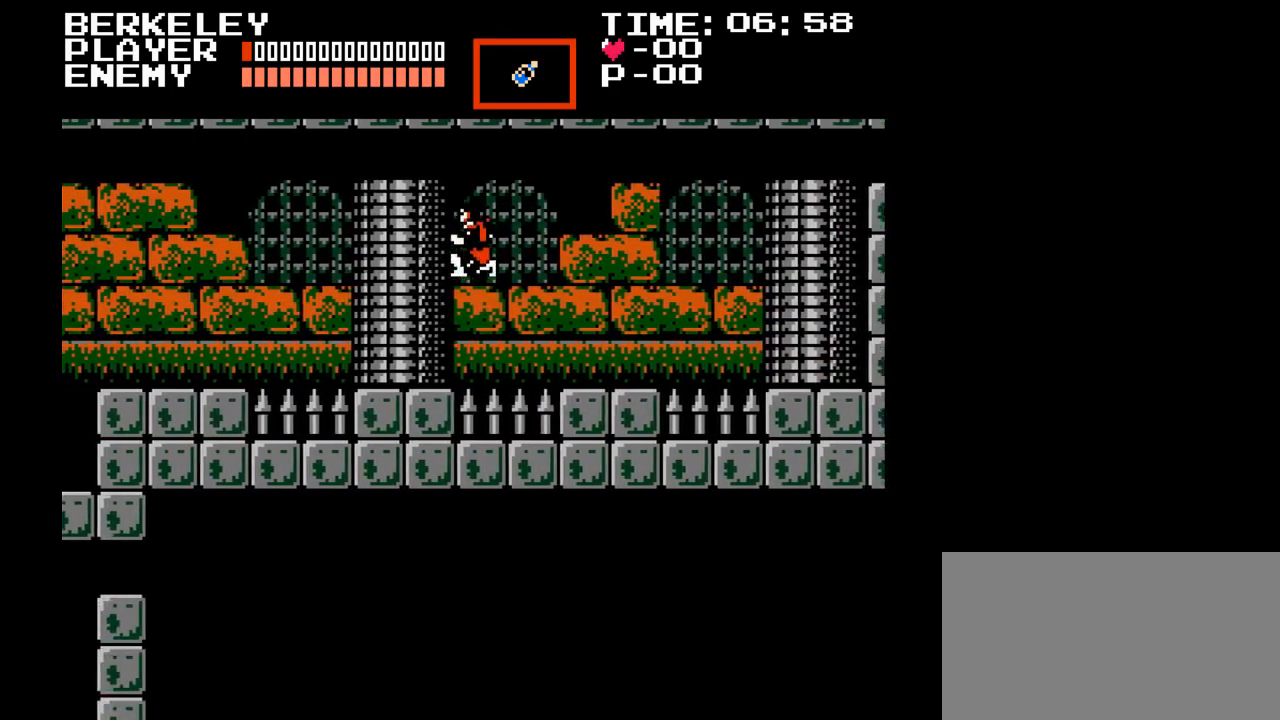
{"buttons": ["DPAD_LEFT"], "events": []}
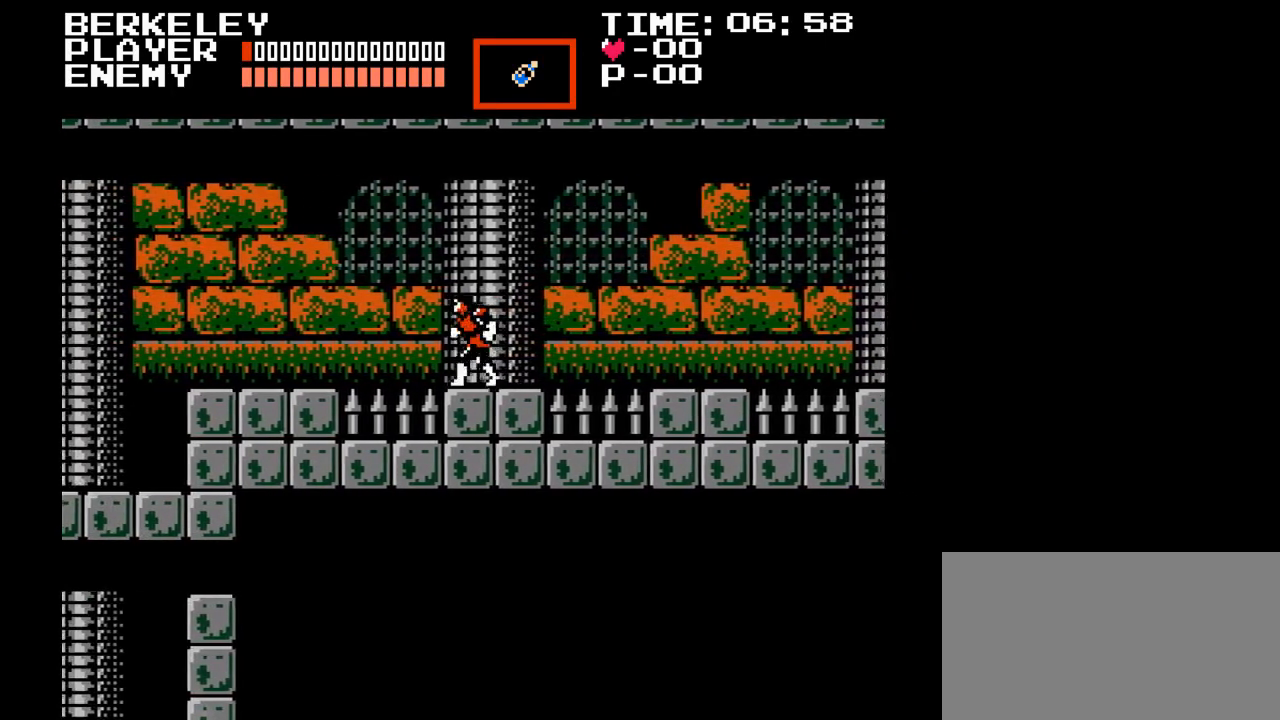
{"buttons": ["DPAD_LEFT"], "events": [[33, "B", "down"], [417, "B", "up"]]}
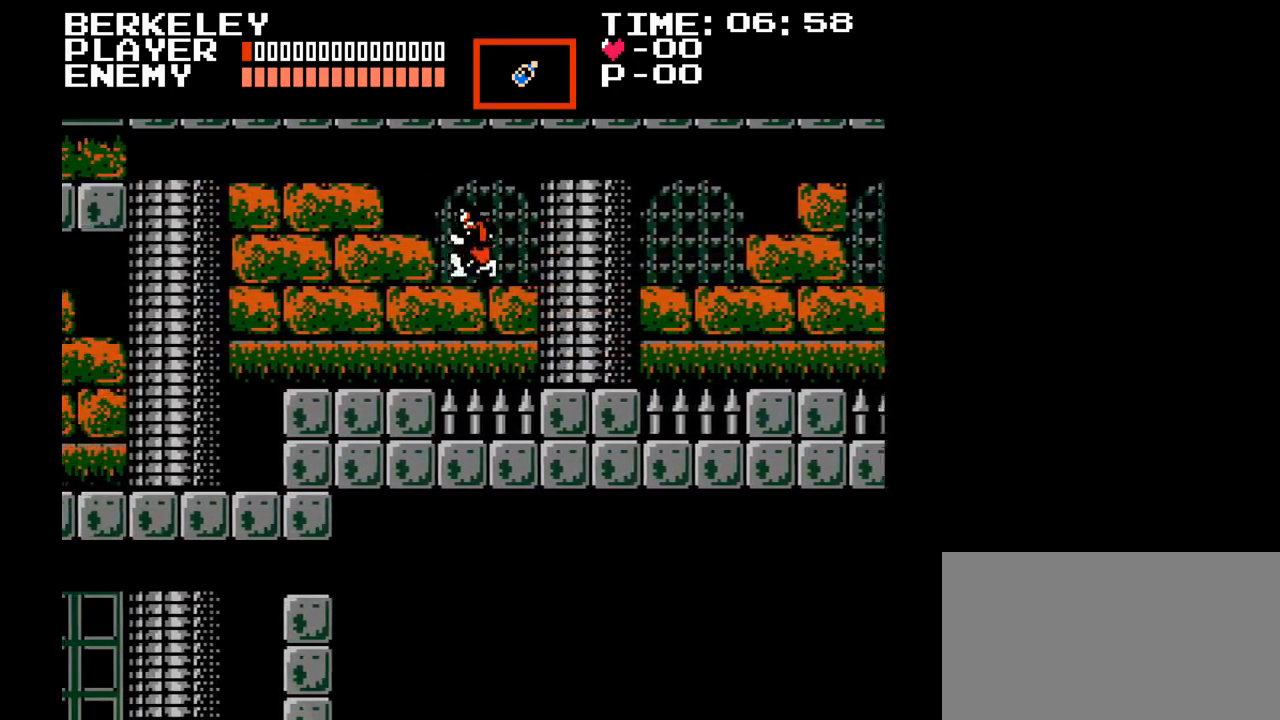
{"buttons": ["DPAD_LEFT"], "events": []}
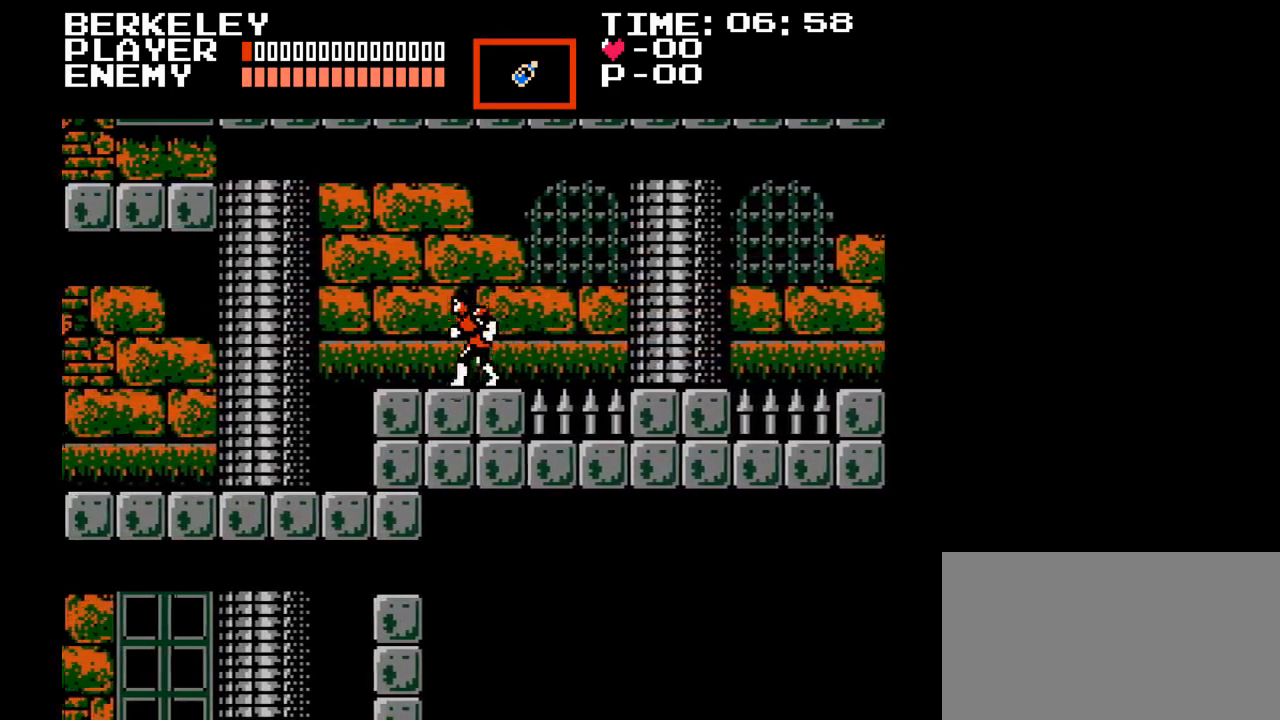
{"buttons": ["B", "DPAD_LEFT"], "events": [[500, "B", "down"]]}
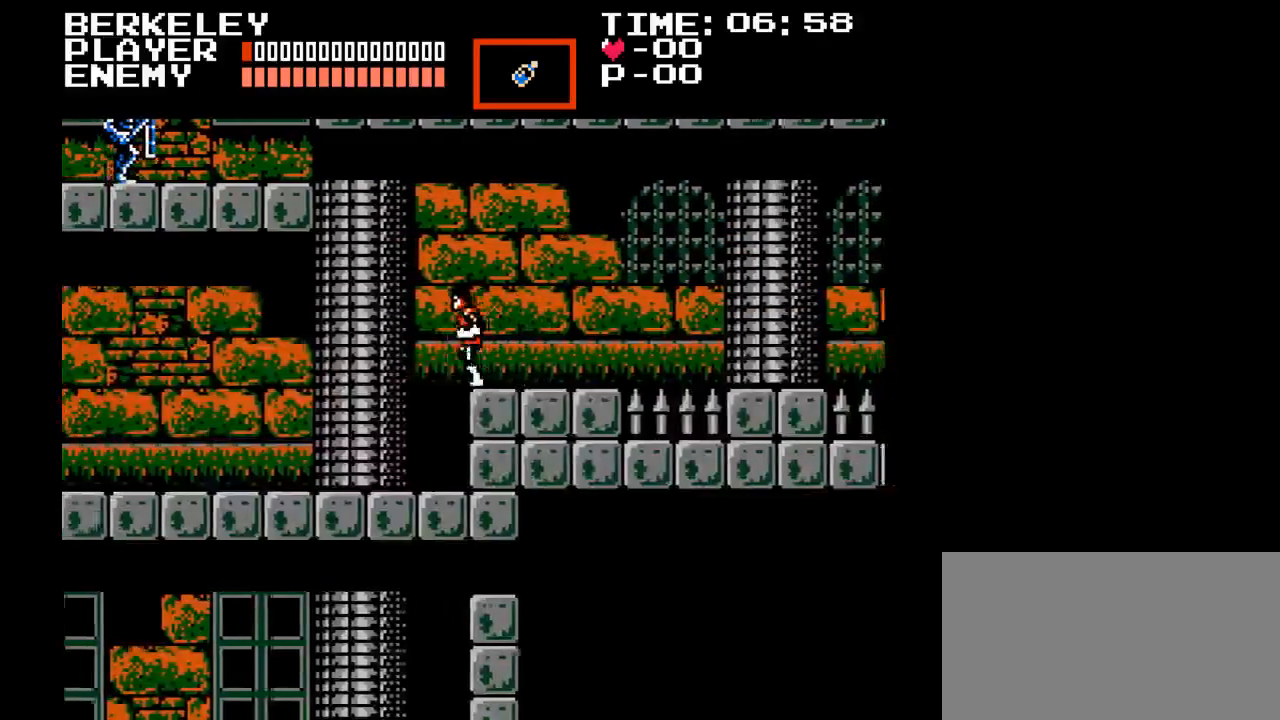
{"buttons": ["Y", "DPAD_LEFT"], "events": [[200, "B", "up"], [250, "Y", "down"]]}
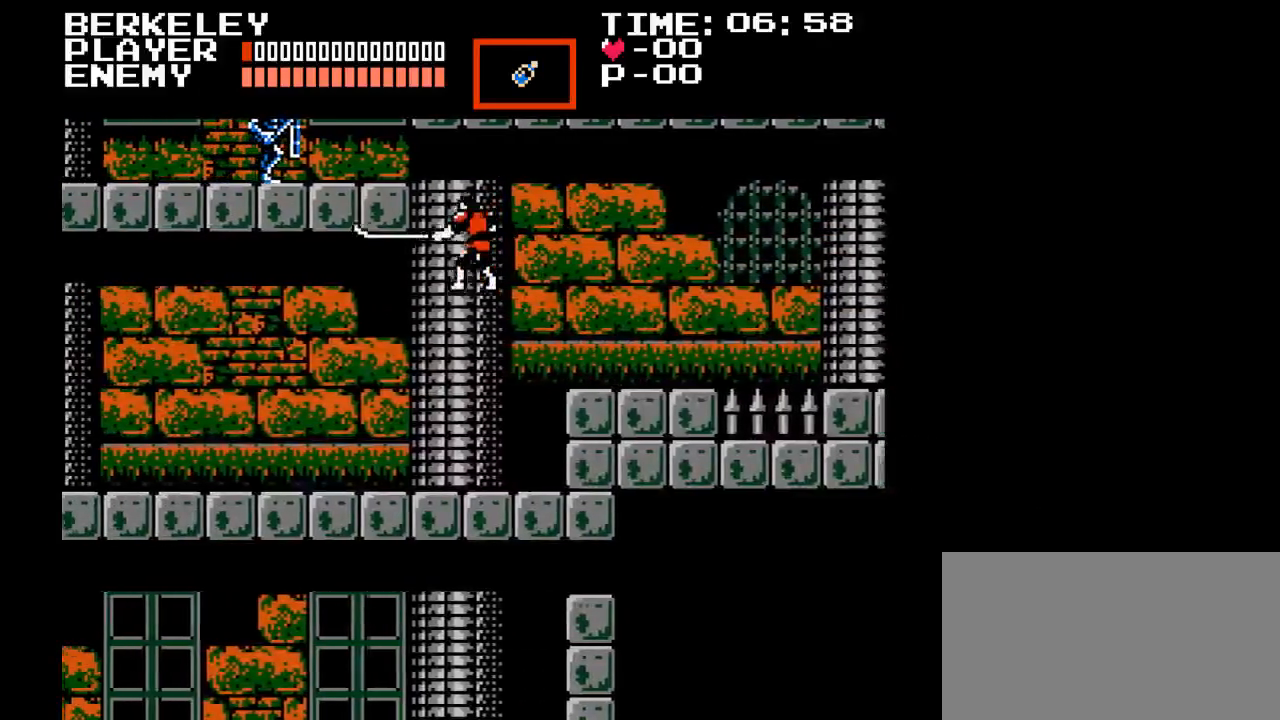
{"buttons": ["DPAD_LEFT"], "events": [[67, "Y", "up"]]}
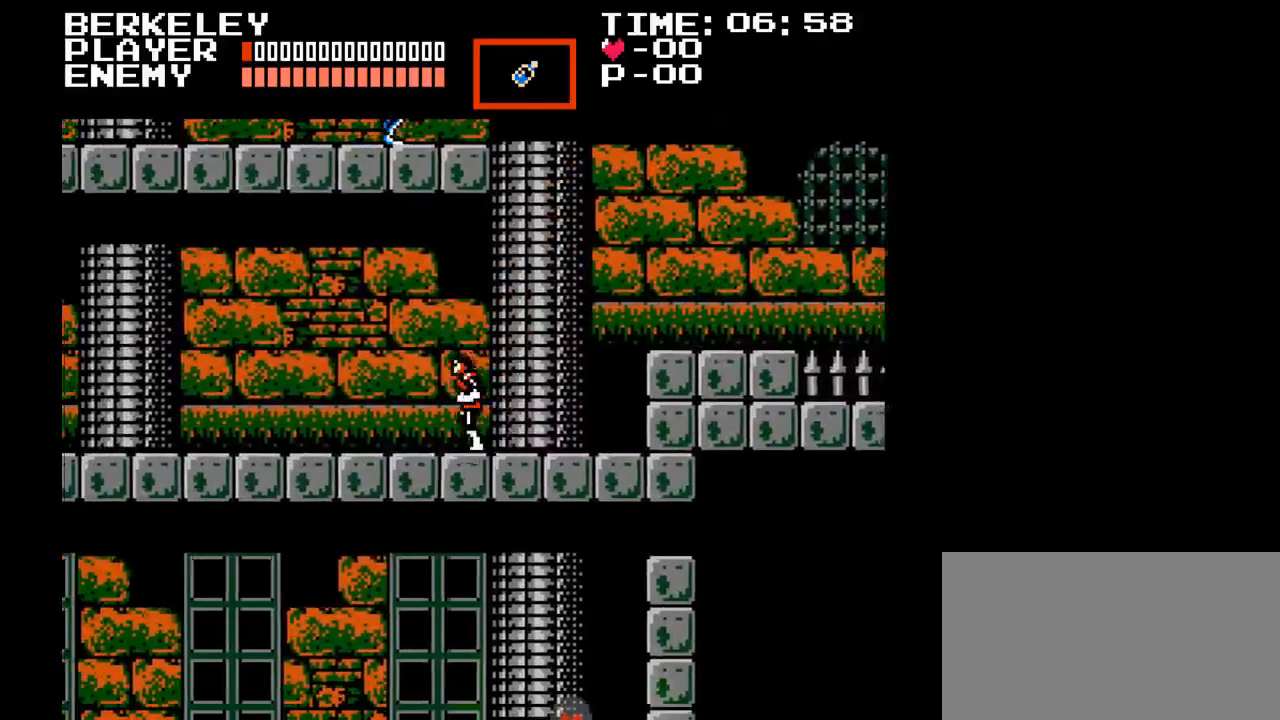
{"buttons": ["DPAD_LEFT"], "events": []}
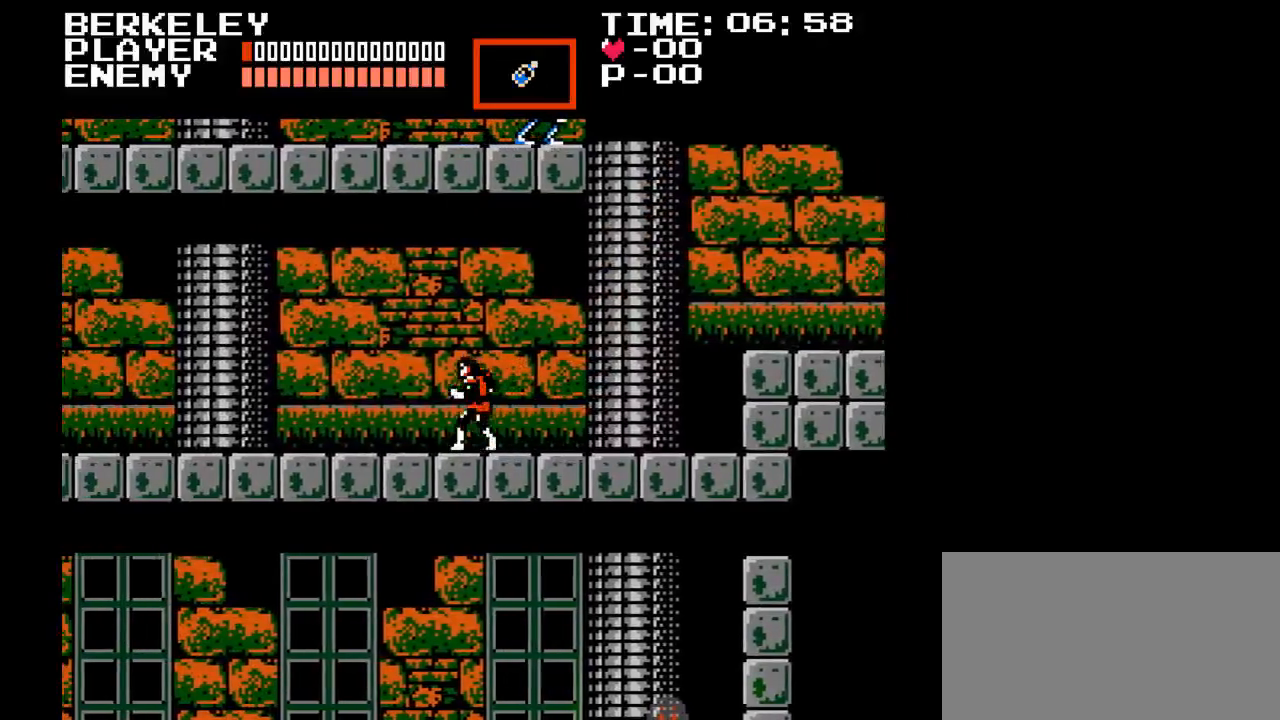
{"buttons": ["DPAD_LEFT"], "events": []}
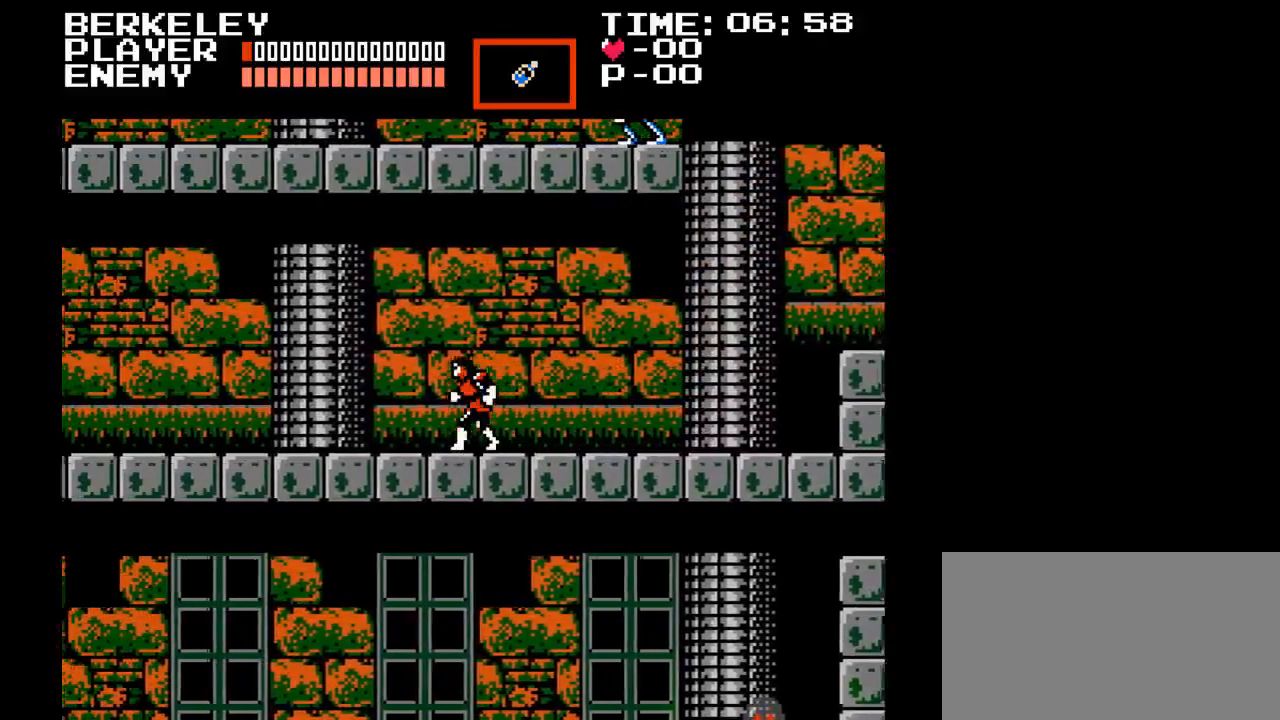
{"buttons": ["DPAD_LEFT"], "events": []}
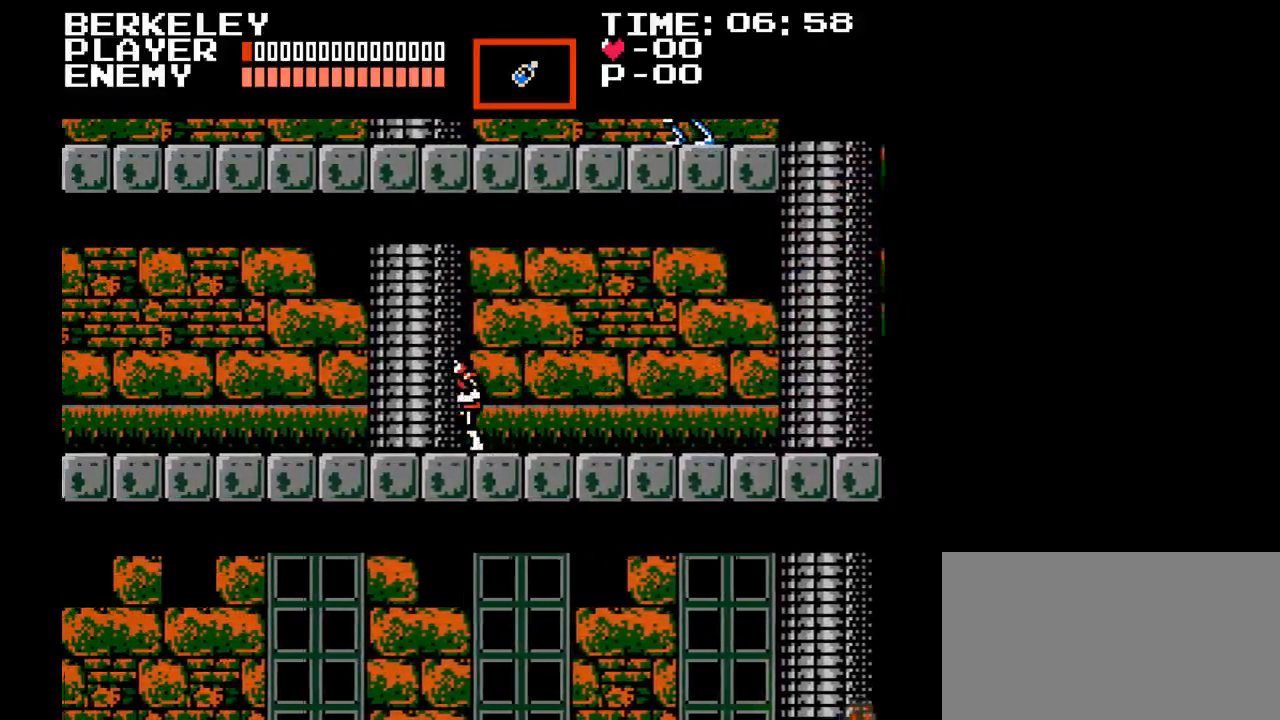
{"buttons": ["DPAD_LEFT"], "events": []}
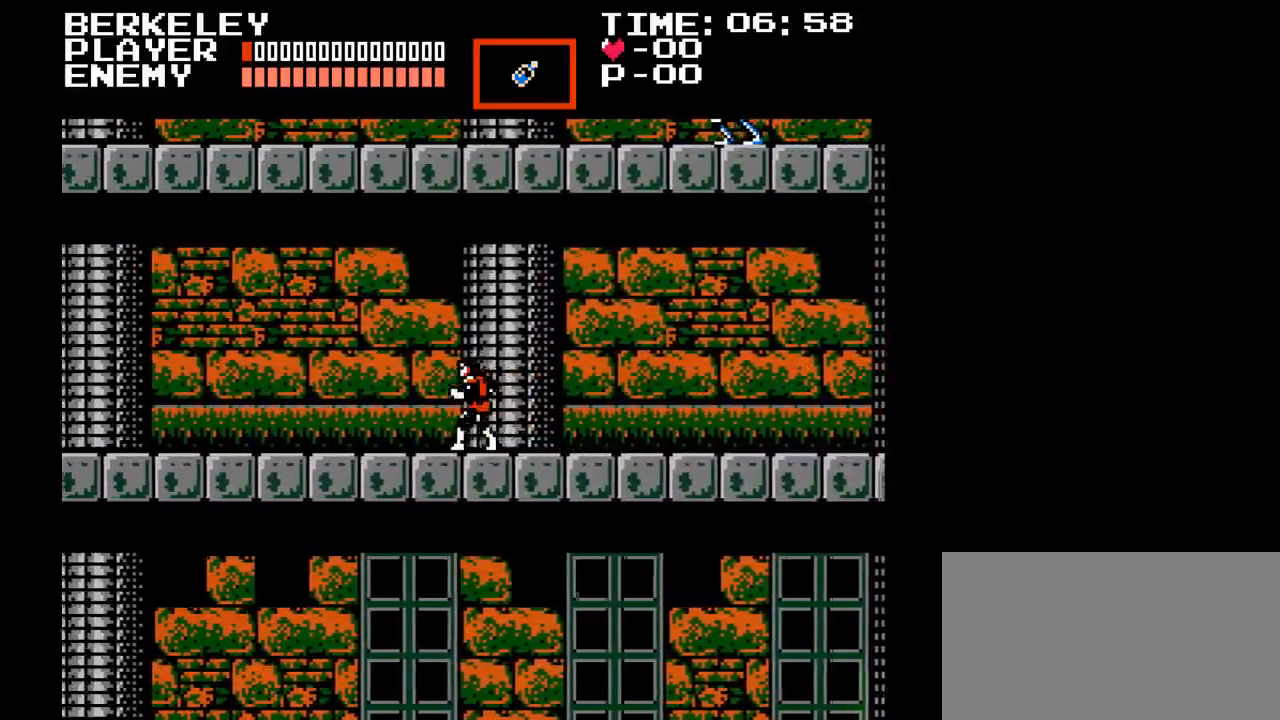
{"buttons": ["DPAD_LEFT"], "events": []}
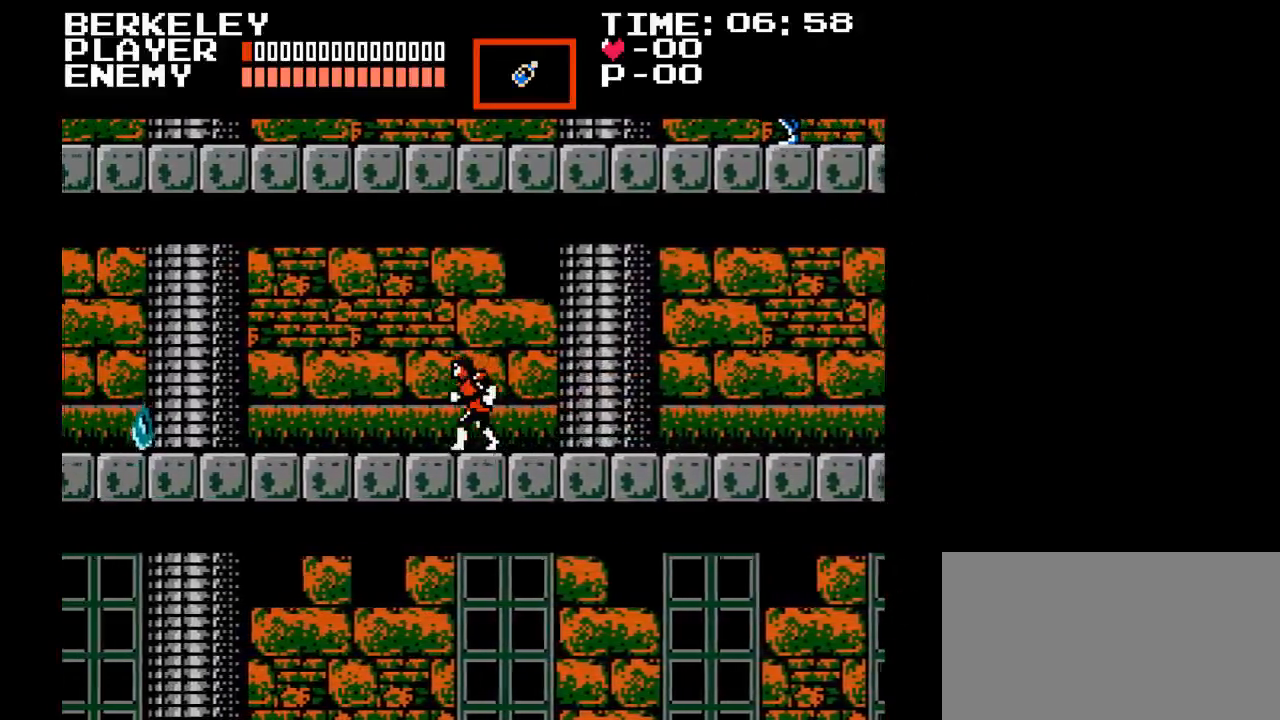
{"buttons": ["DPAD_LEFT"], "events": []}